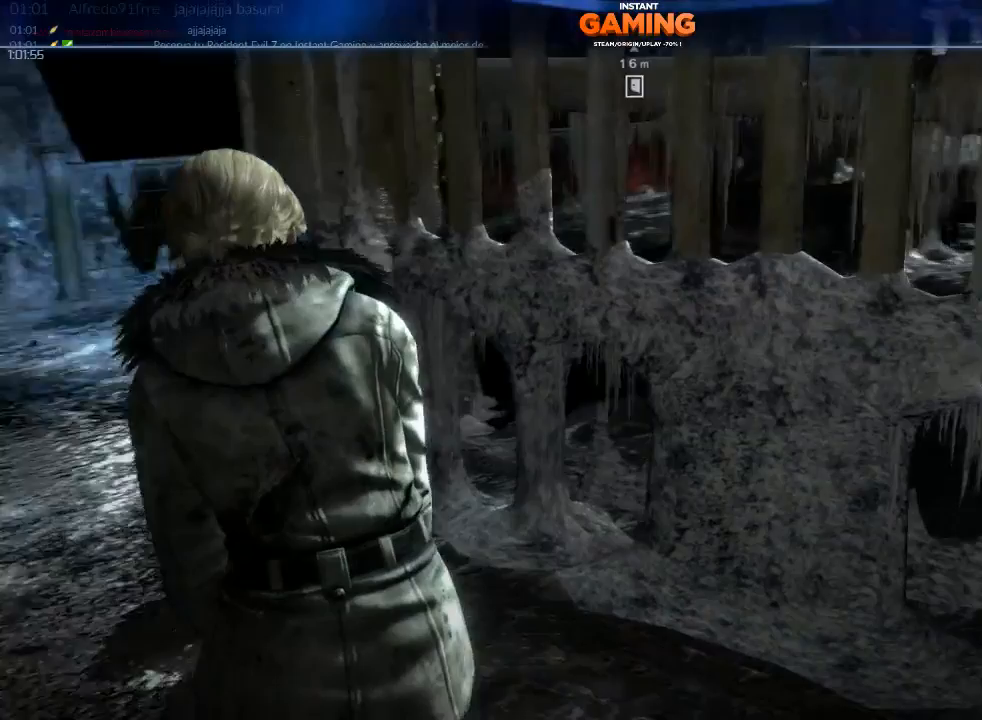
Gameplay with a controller (Xbox layout); each line is a JSON object with the inputs held at the frame after it. "events" lists button and stick changes between this image and that frame as [ms after this image, input, new state], when the widget could be followed in between.
{"buttons": [], "left_stick": "center", "right_stick": "left", "events": [[300, "right_stick", "left"]]}
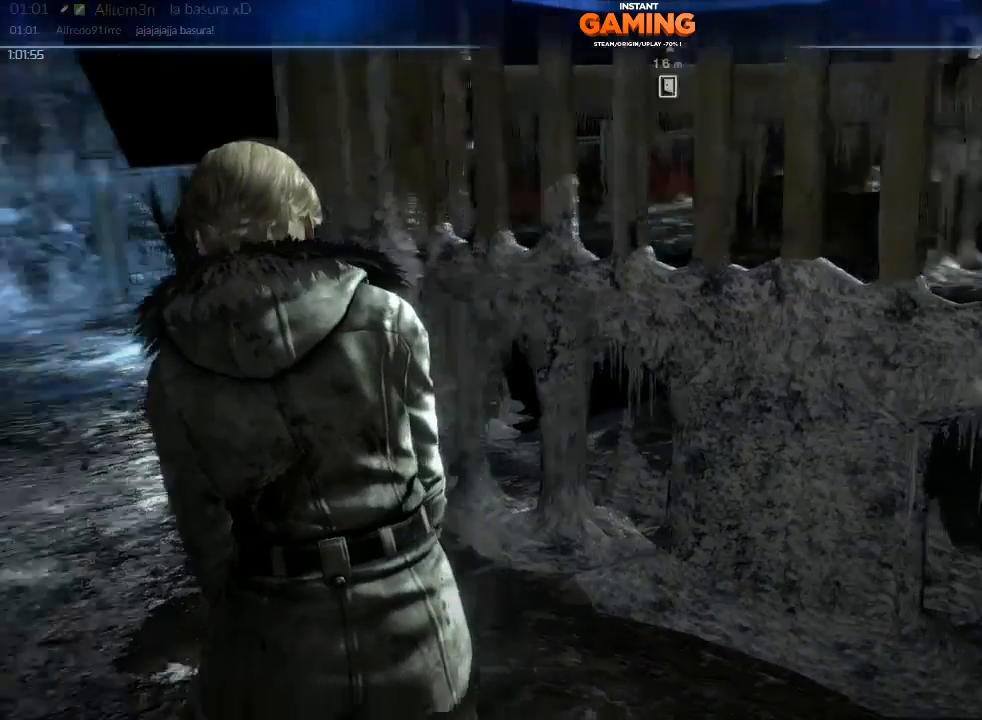
{"buttons": [], "left_stick": "center", "right_stick": "center", "events": [[100, "right_stick", "center"]]}
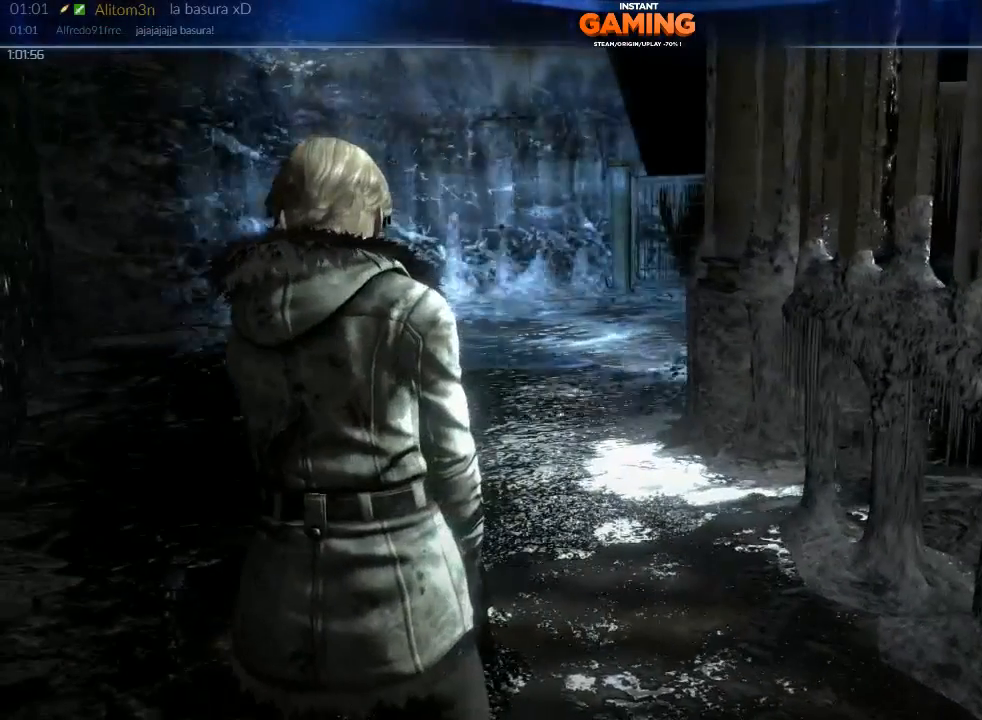
{"buttons": [], "left_stick": "center", "right_stick": "center", "events": []}
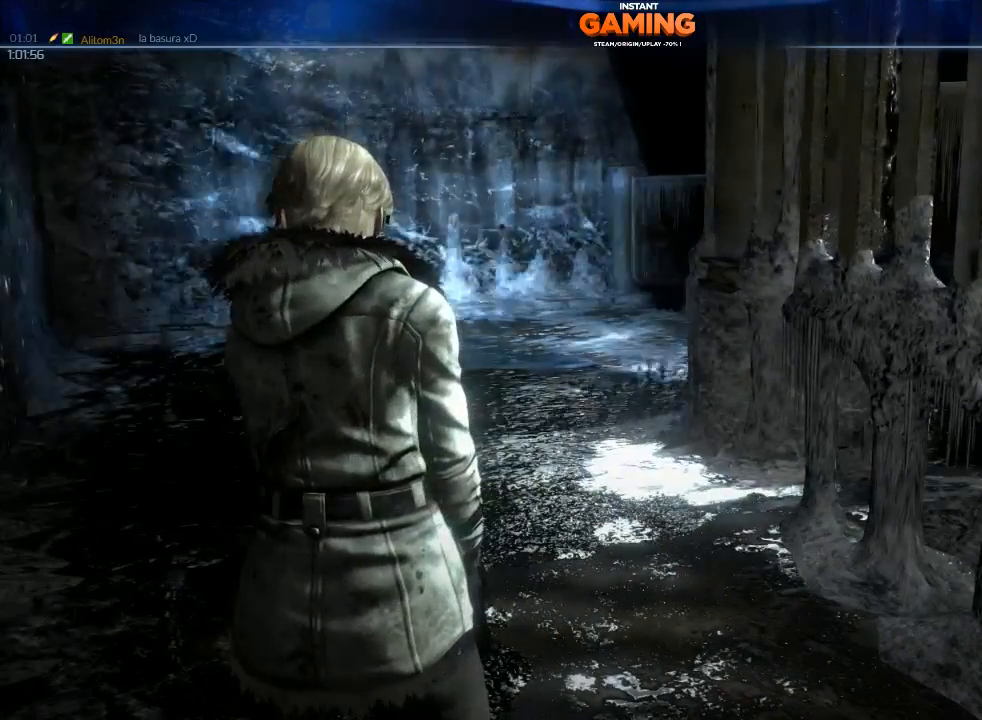
{"buttons": [], "left_stick": "center", "right_stick": "center", "events": []}
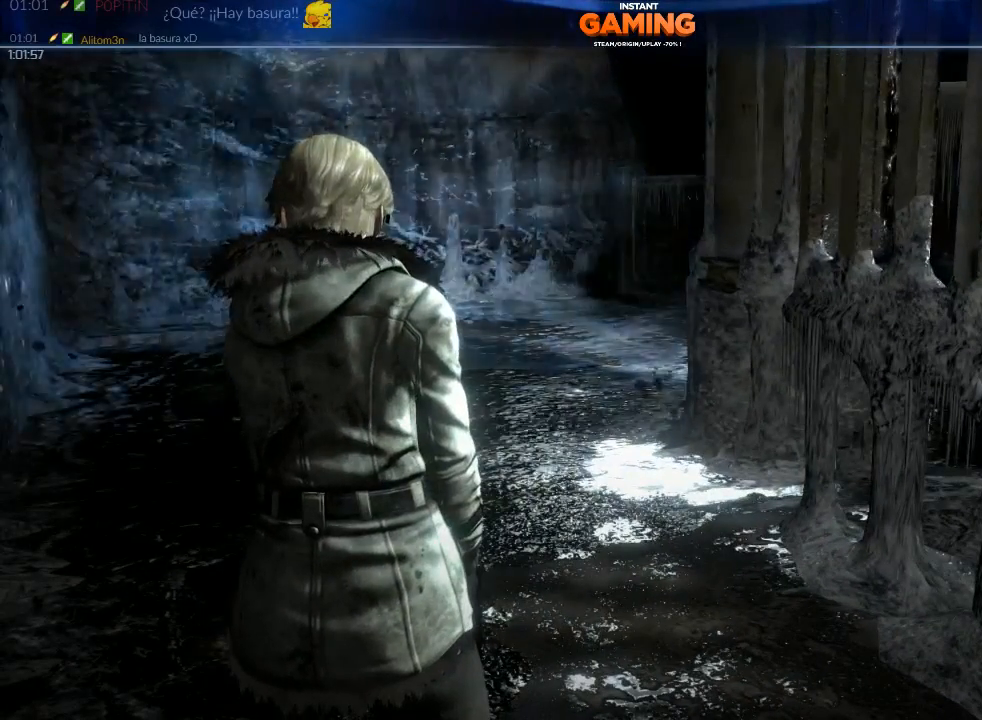
{"buttons": [], "left_stick": "center", "right_stick": "center", "events": []}
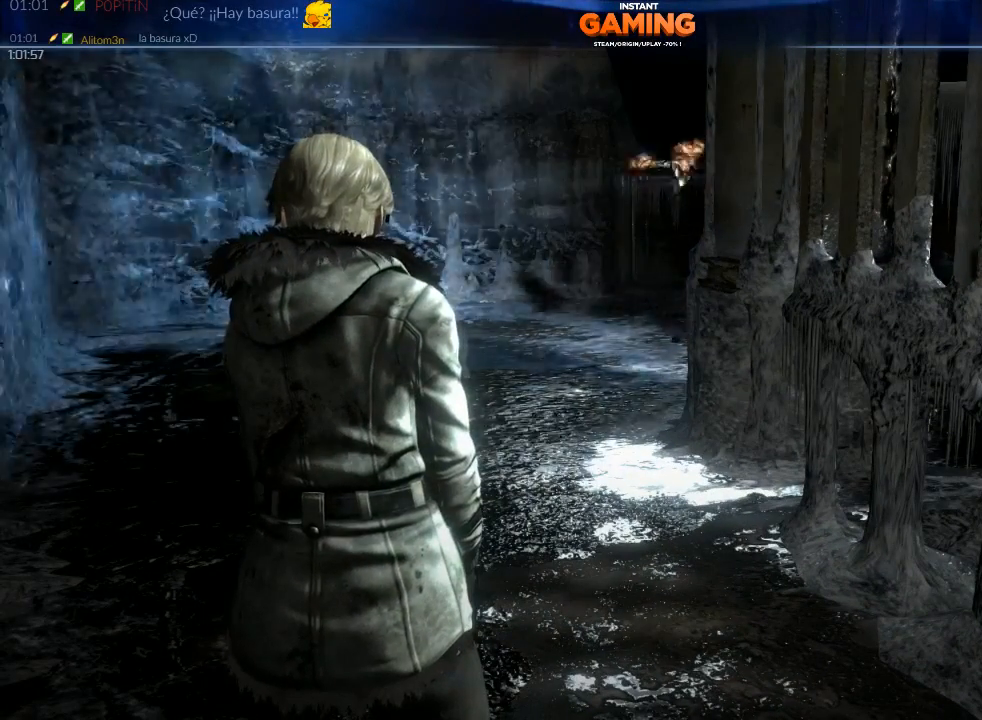
{"buttons": [], "left_stick": "center", "right_stick": "center", "events": []}
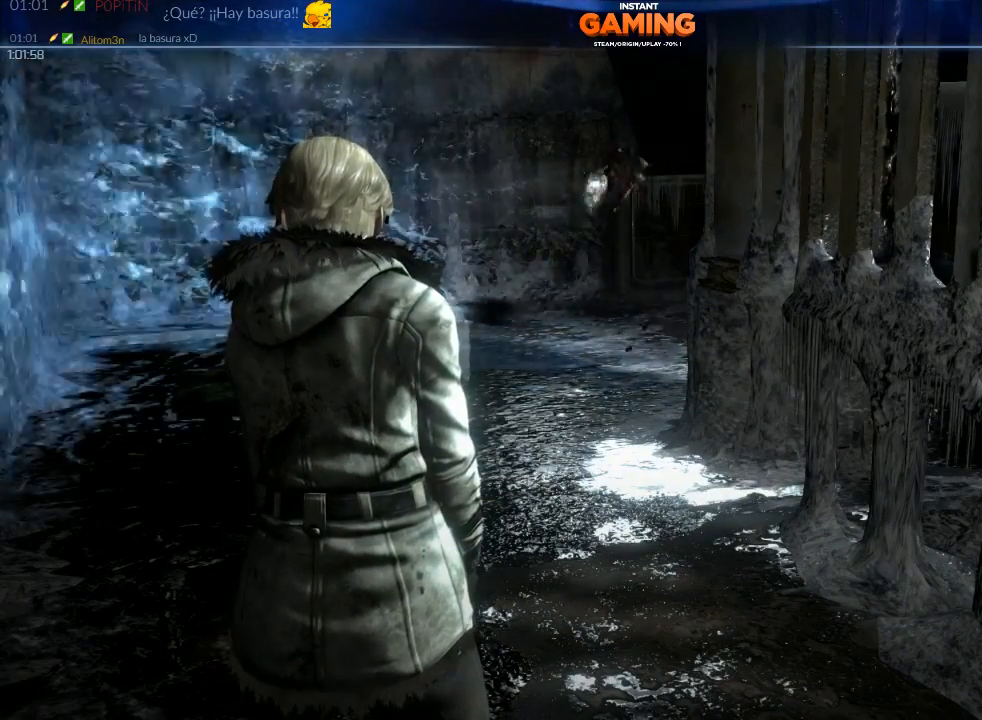
{"buttons": [], "left_stick": "center", "right_stick": "left", "events": [[500, "right_stick", "left"]]}
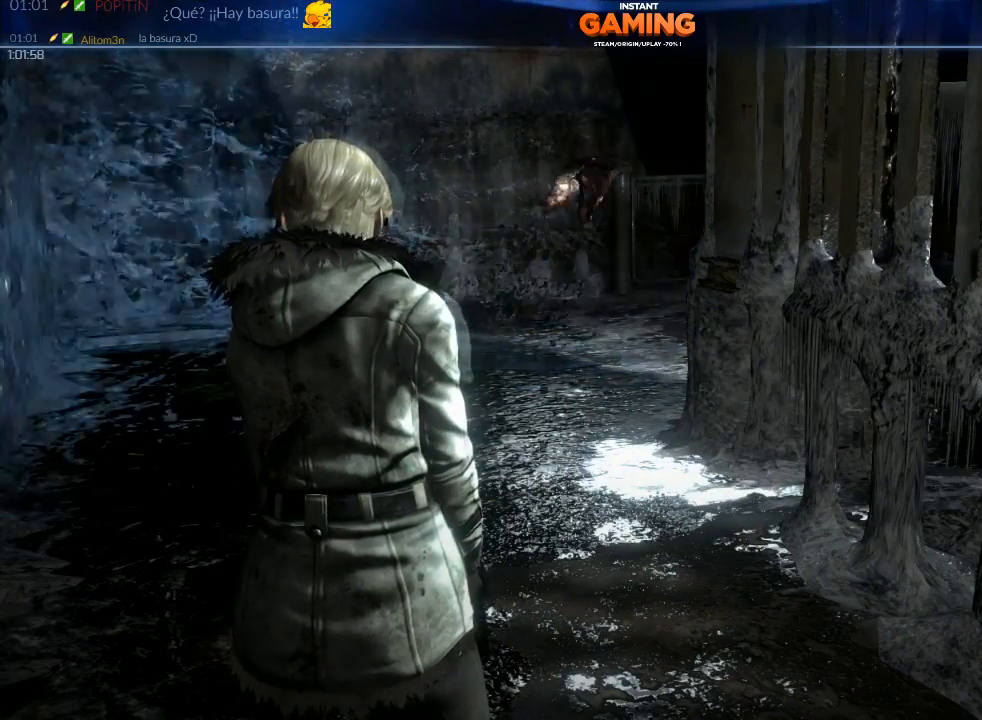
{"buttons": [], "left_stick": "center", "right_stick": "center", "events": [[267, "right_stick", "center"]]}
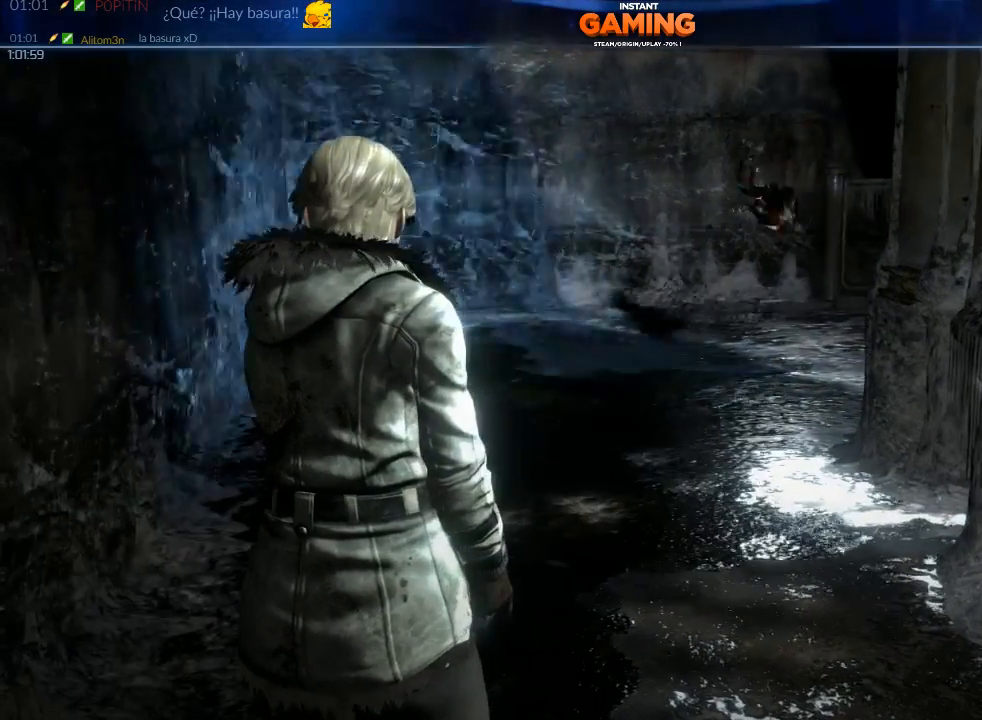
{"buttons": [], "left_stick": "center", "right_stick": "center", "events": []}
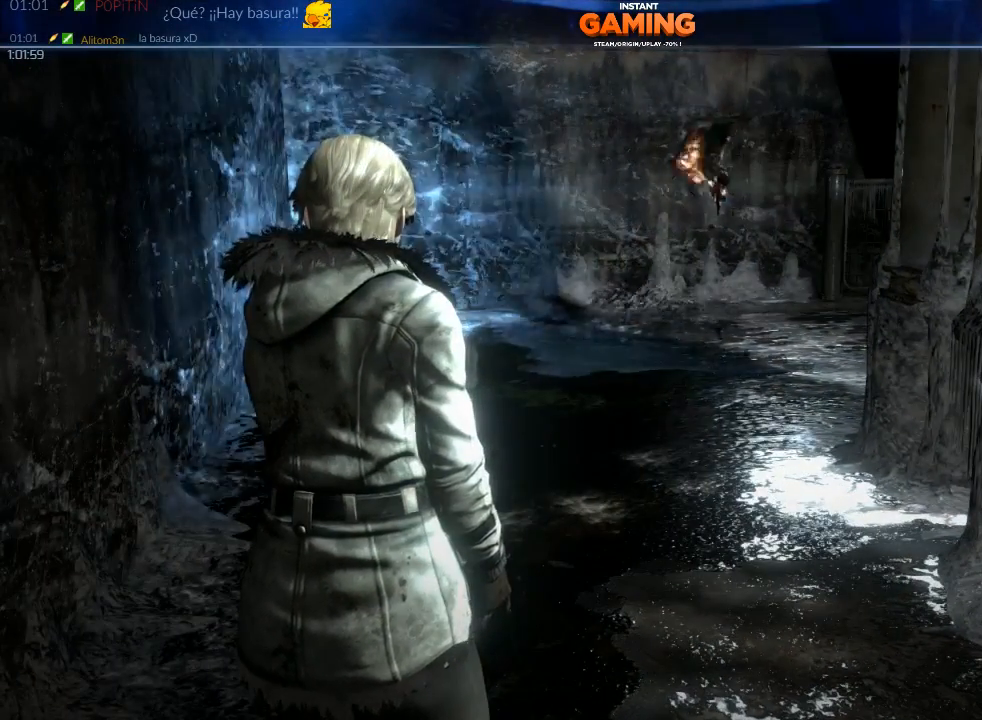
{"buttons": [], "left_stick": "center", "right_stick": "center", "events": []}
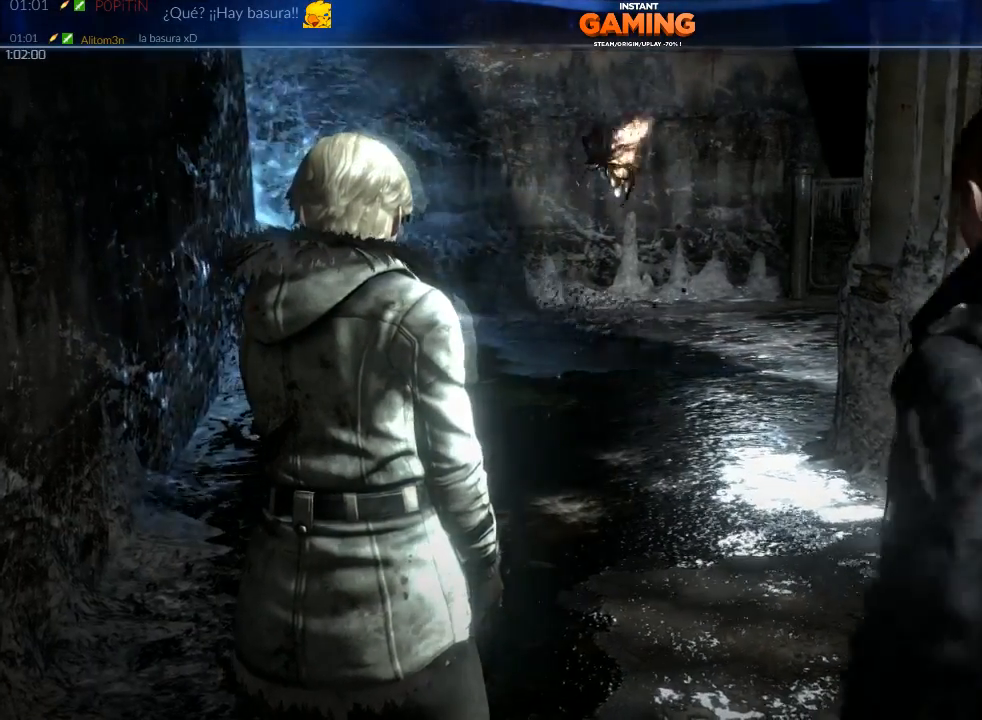
{"buttons": [], "left_stick": "center", "right_stick": "up-right", "events": [[467, "right_stick", "up-right"]]}
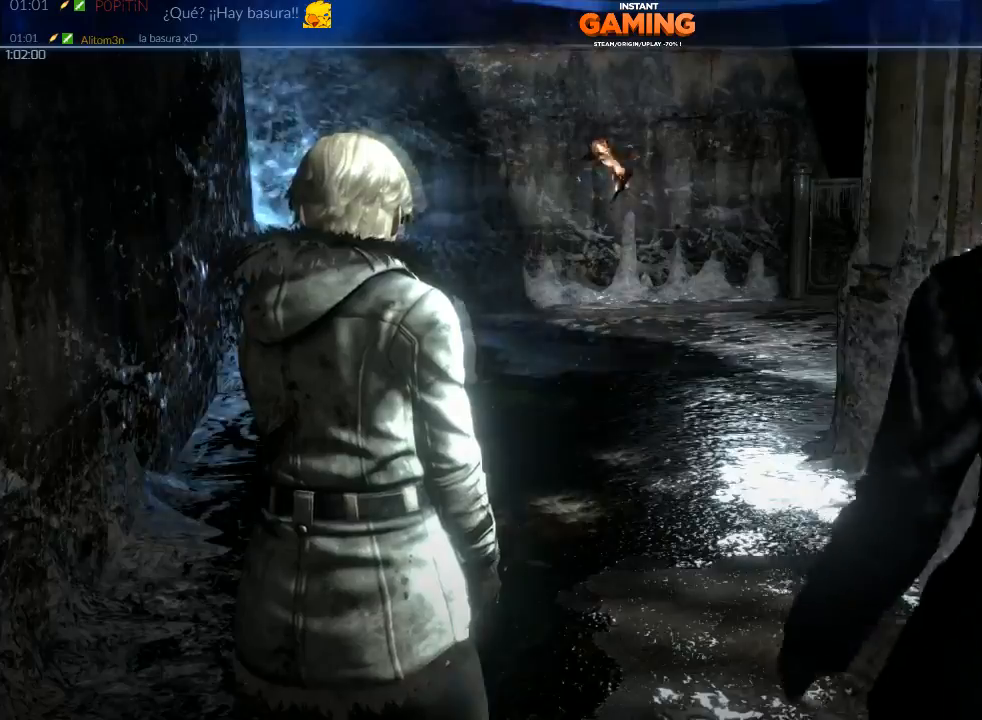
{"buttons": [], "left_stick": "center", "right_stick": "center", "events": [[133, "right_stick", "up"], [500, "right_stick", "center"]]}
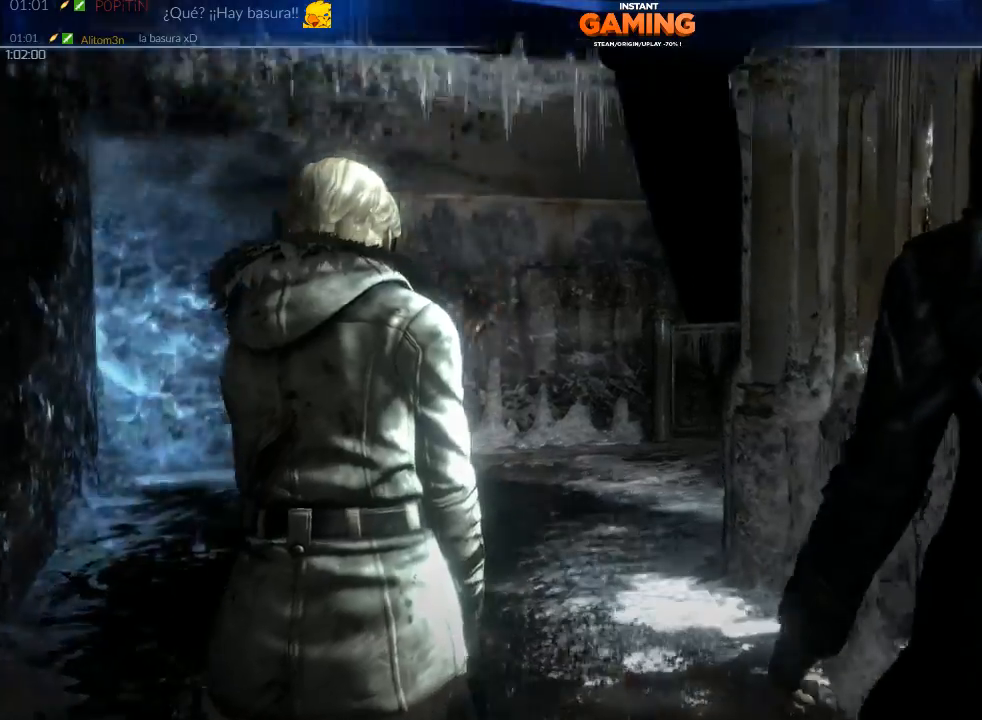
{"buttons": [], "left_stick": "center", "right_stick": "left", "events": [[300, "right_stick", "left"]]}
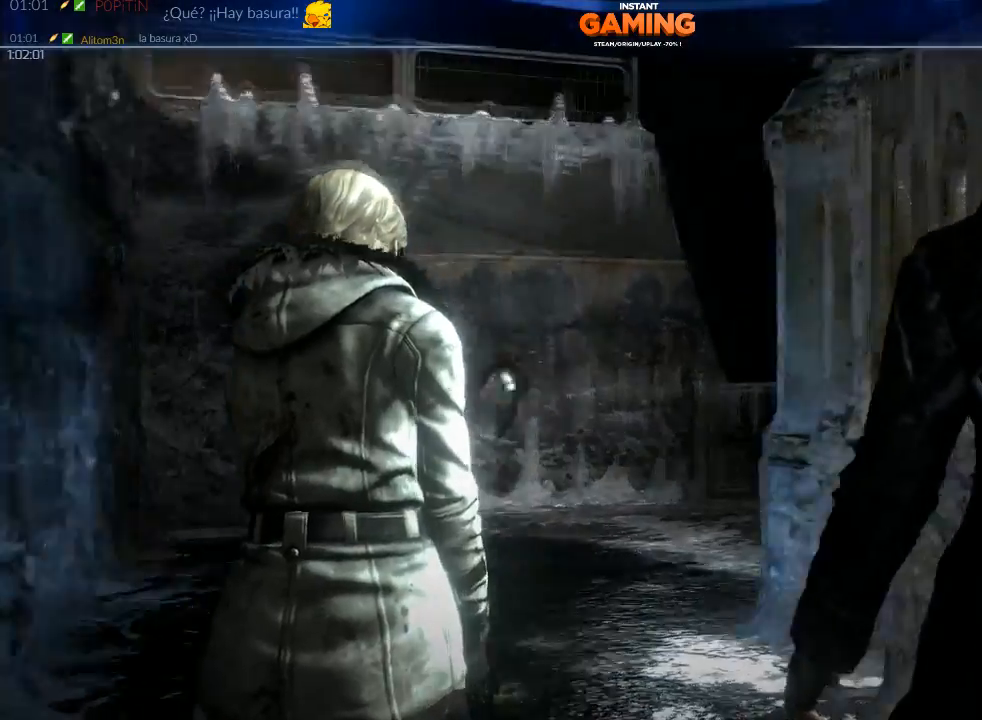
{"buttons": [], "left_stick": "up", "right_stick": "down-right", "events": [[67, "right_stick", "center"], [267, "right_stick", "down-right"], [300, "left_stick", "up"]]}
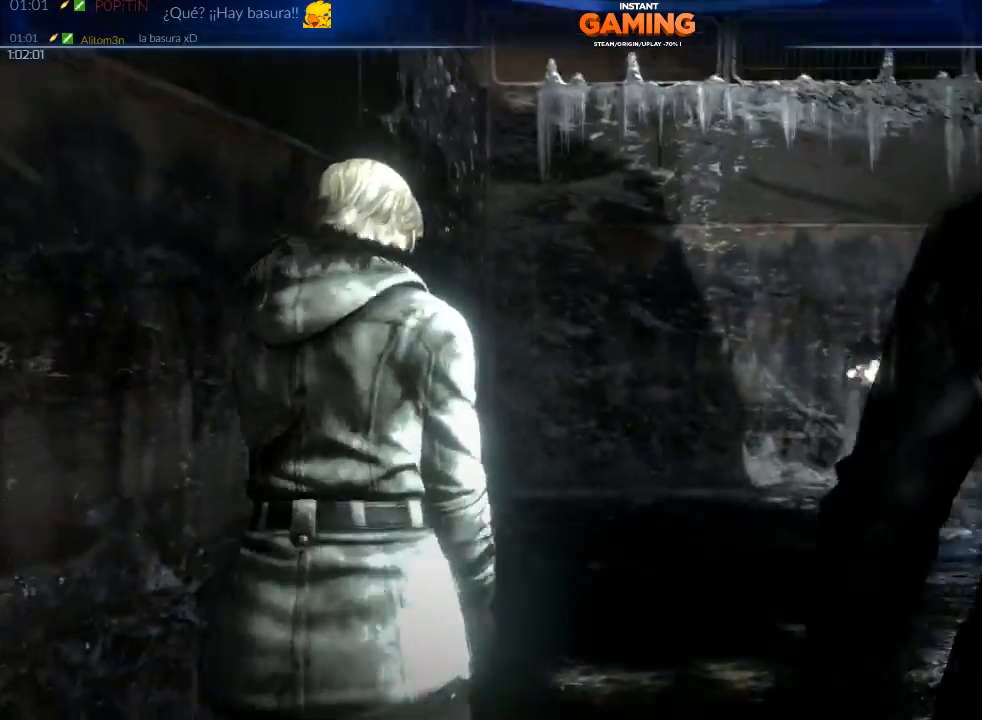
{"buttons": [], "left_stick": "up-left", "right_stick": "down-right", "events": [[133, "left_stick", "up-left"]]}
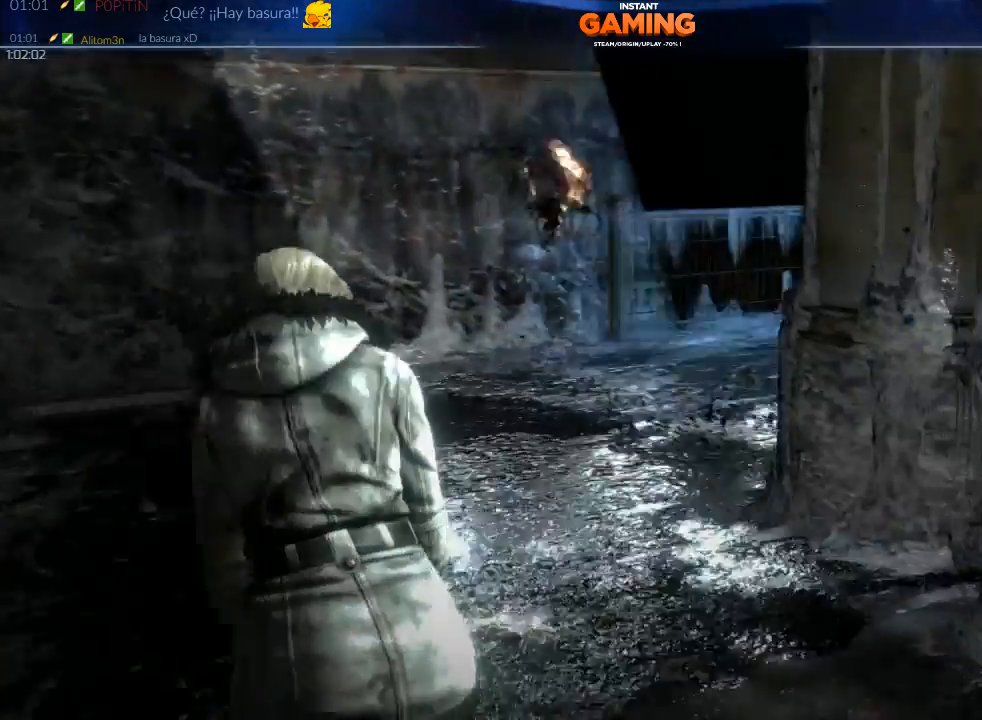
{"buttons": [], "left_stick": "up-left", "right_stick": "right", "events": [[467, "right_stick", "right"]]}
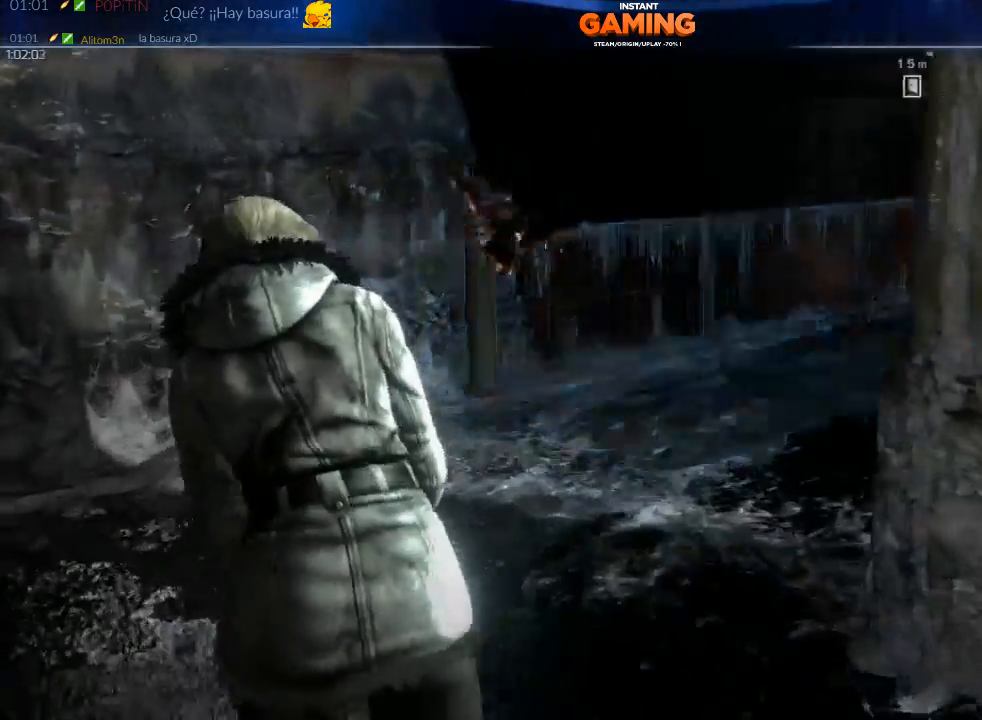
{"buttons": ["R2"], "left_stick": "up", "right_stick": "right", "events": [[167, "left_stick", "up"], [400, "R2", "down"]]}
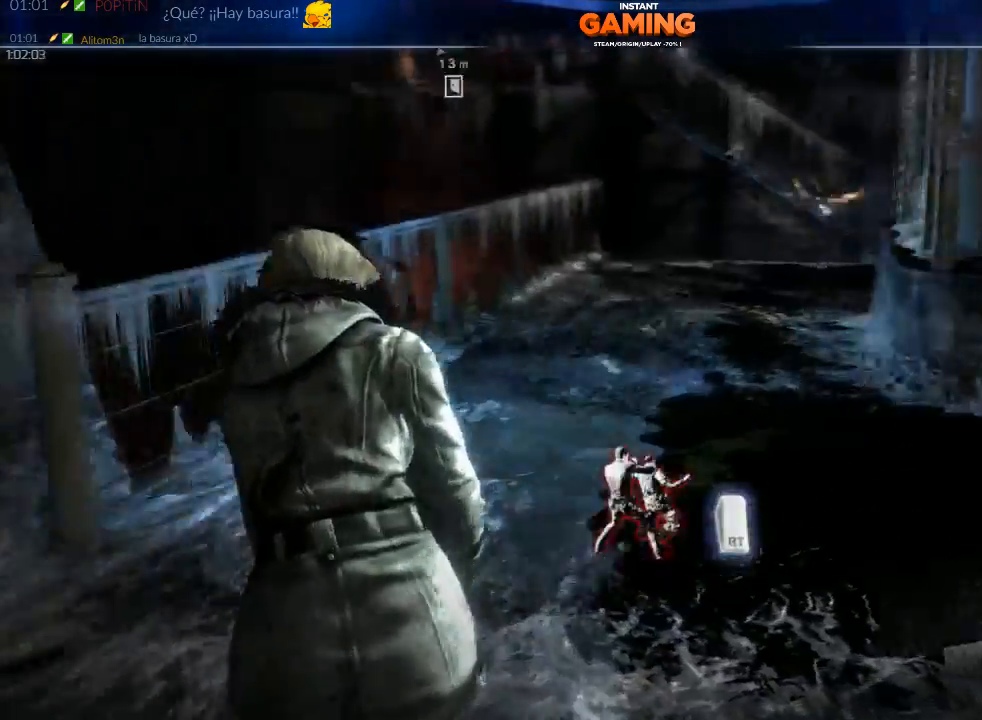
{"buttons": [], "left_stick": "center", "right_stick": "right", "events": [[33, "R2", "up"], [67, "left_stick", "center"], [133, "right_stick", "center"], [300, "right_stick", "right"]]}
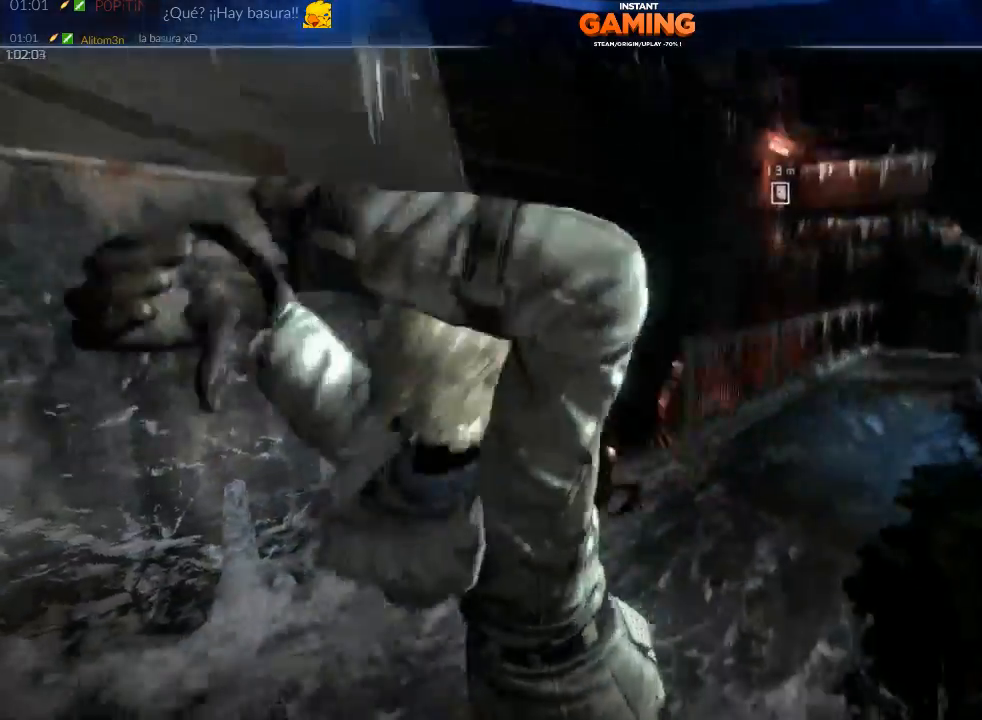
{"buttons": [], "left_stick": "center", "right_stick": "up-right", "events": [[467, "right_stick", "up-right"]]}
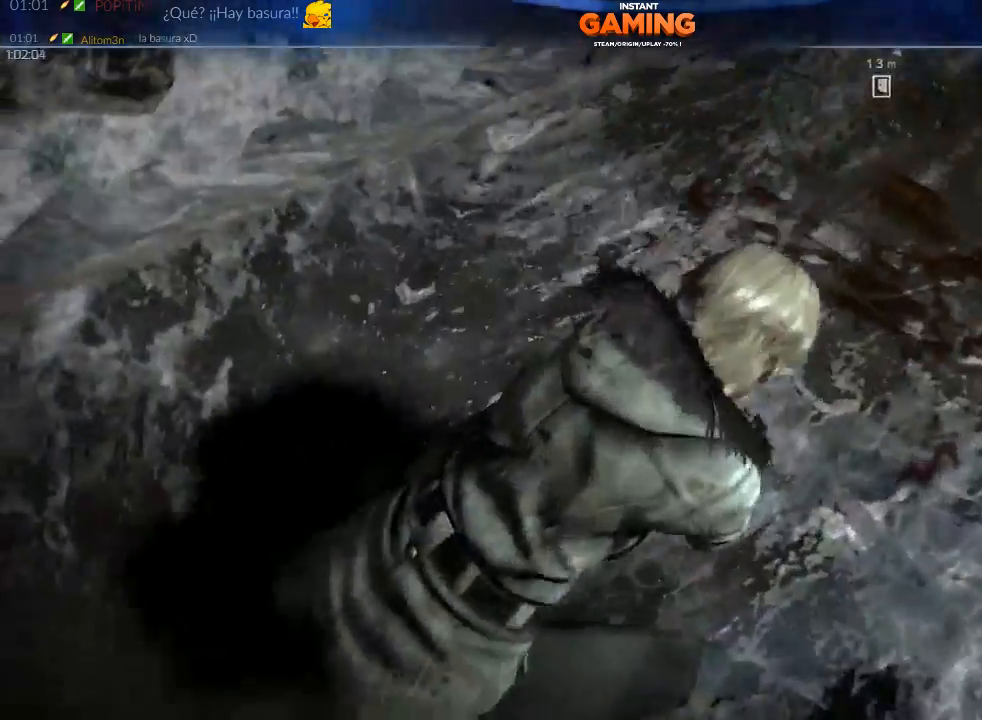
{"buttons": [], "left_stick": "center", "right_stick": "down-right", "events": [[233, "right_stick", "right"], [500, "right_stick", "down-right"]]}
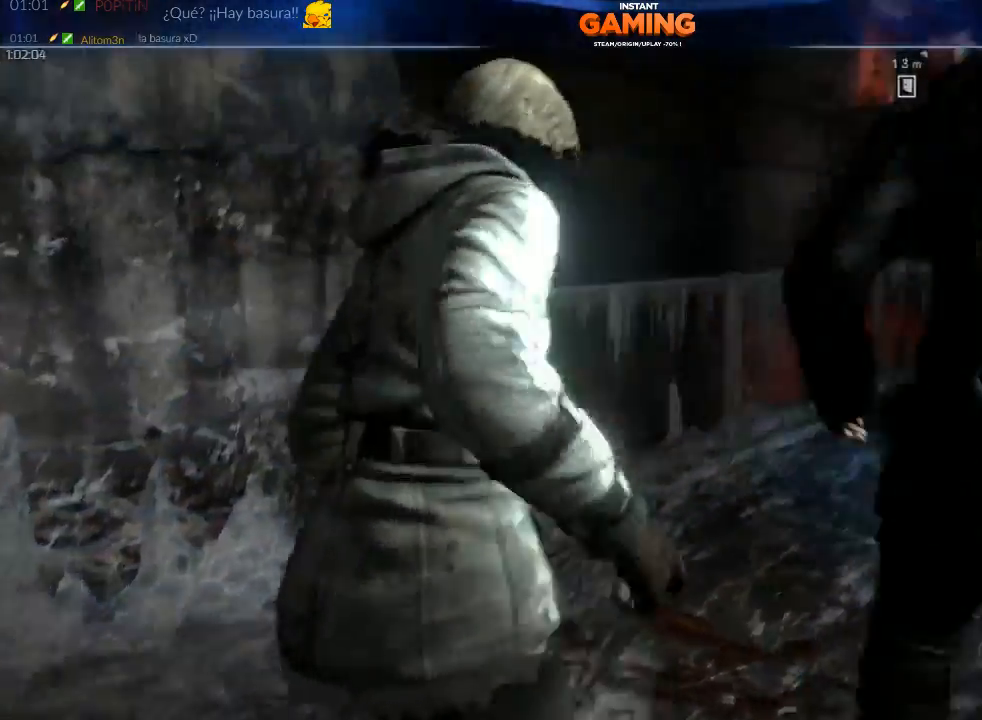
{"buttons": [], "left_stick": "center", "right_stick": "center", "events": [[433, "right_stick", "center"]]}
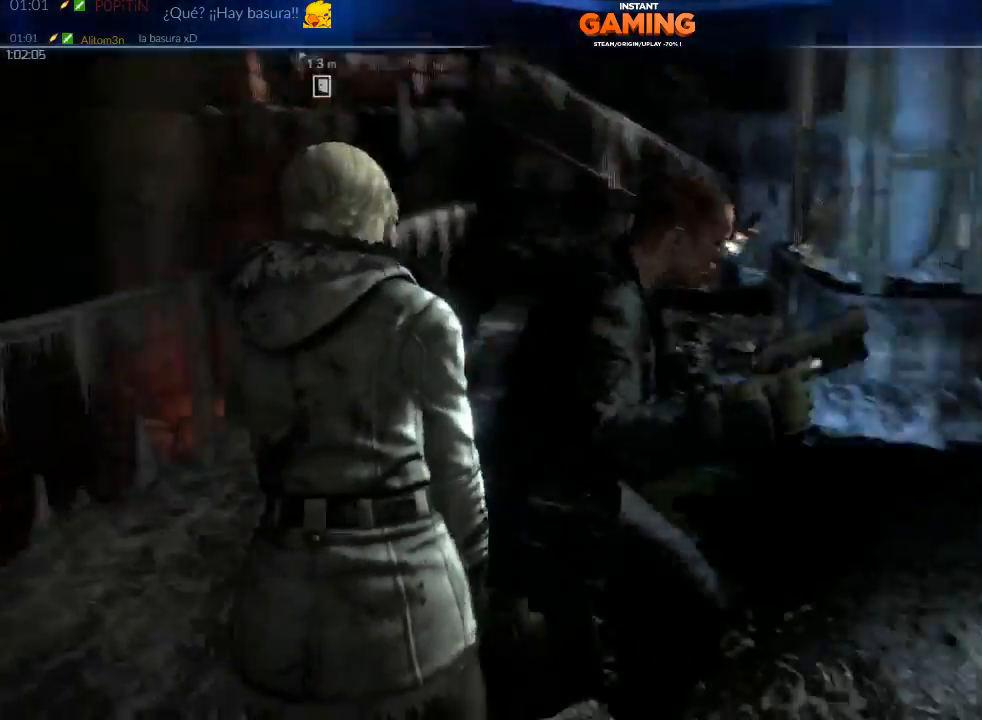
{"buttons": [], "left_stick": "center", "right_stick": "center", "events": []}
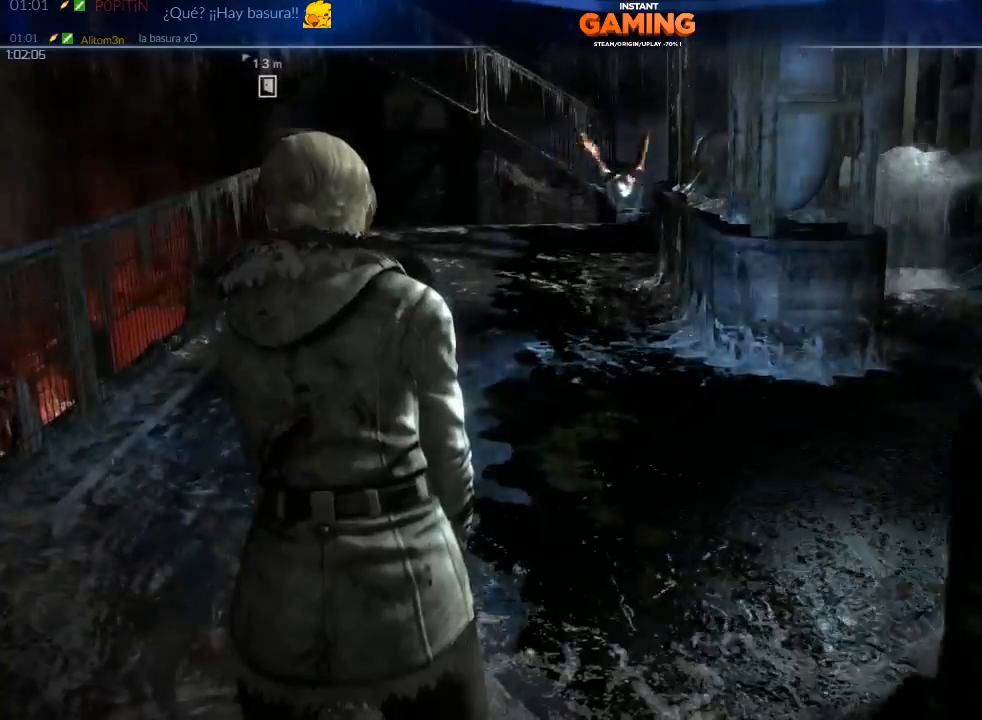
{"buttons": [], "left_stick": "down-right", "right_stick": "center", "events": [[167, "left_stick", "down"], [500, "left_stick", "down-right"]]}
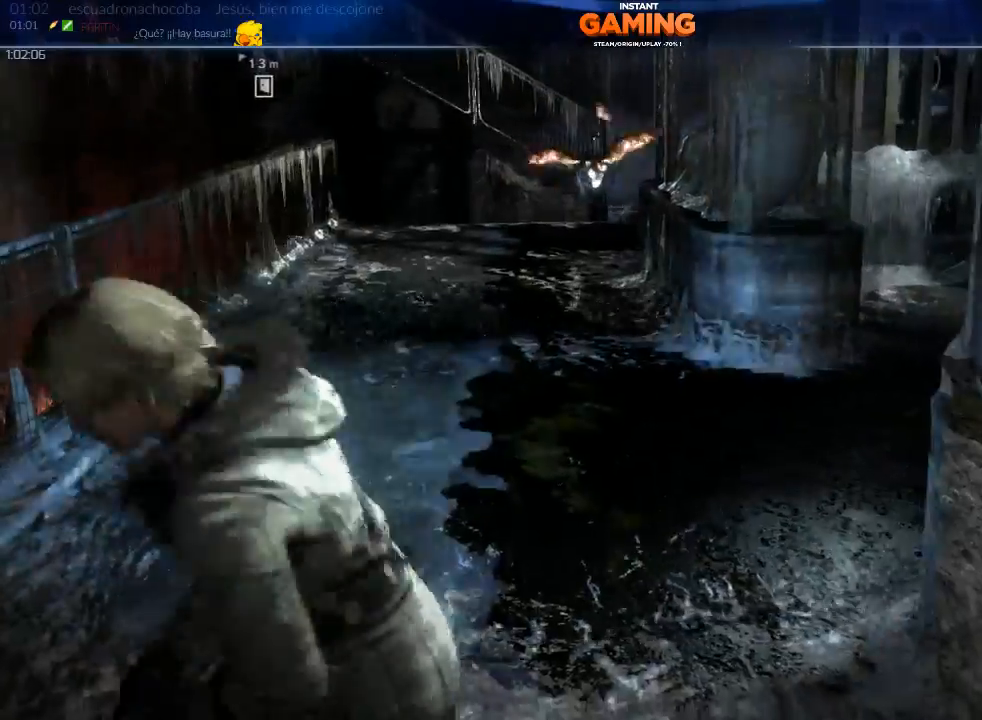
{"buttons": [], "left_stick": "down-right", "right_stick": "left", "events": [[367, "right_stick", "left"]]}
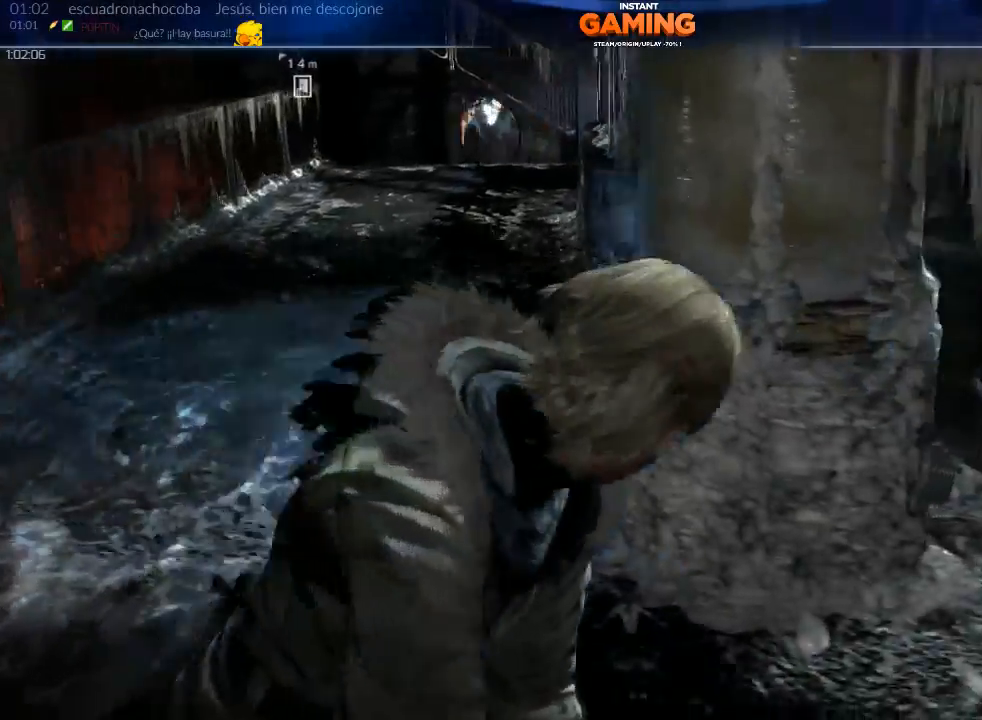
{"buttons": [], "left_stick": "down-right", "right_stick": "left", "events": [[67, "left_stick", "right"], [333, "left_stick", "down-right"]]}
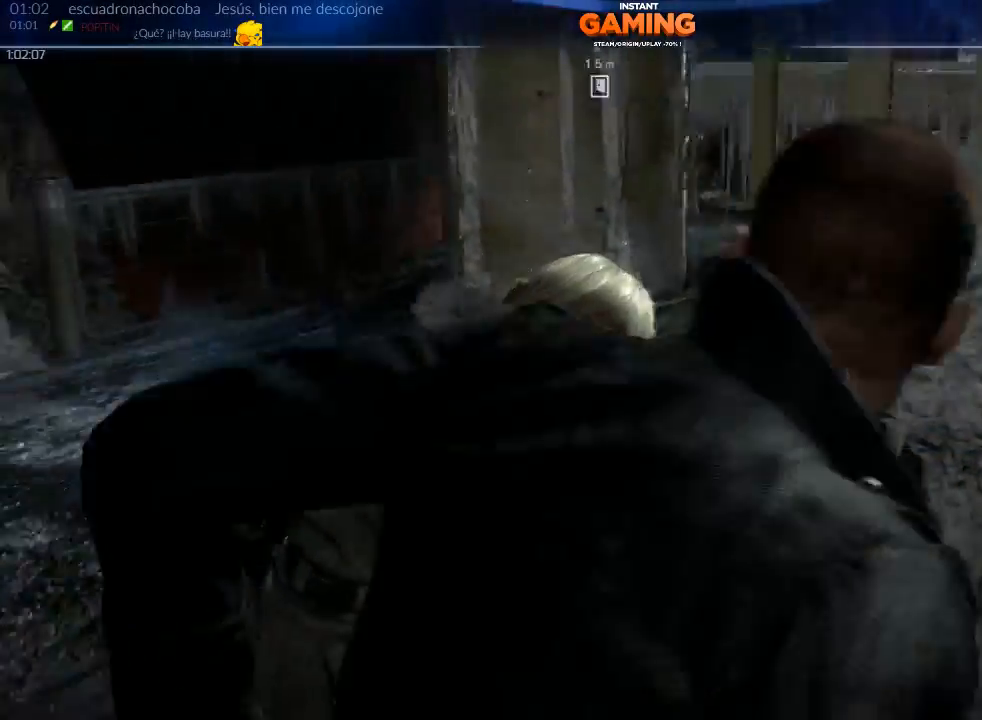
{"buttons": [], "left_stick": "down-right", "right_stick": "left", "events": []}